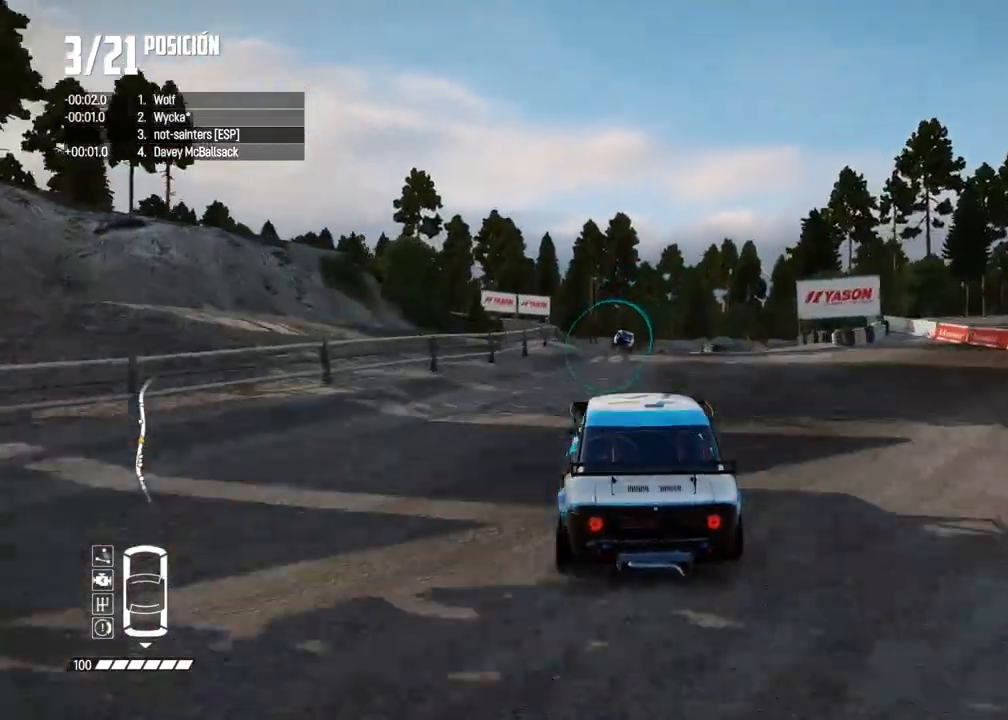
Gameplay with a controller (Xbox layout); each line is a JSON object with the inputs held at the frame after it. "events" lists button and stick changes between this image and that frame as [ms after this image, input, new state], when the widget could be followed in between. Not read: L3.
{"buttons": [], "left_stick": "center", "right_stick": "center", "events": [[283, "left_stick", "right"], [350, "L2", "down"], [450, "L2", "up"], [450, "left_stick", "center"]]}
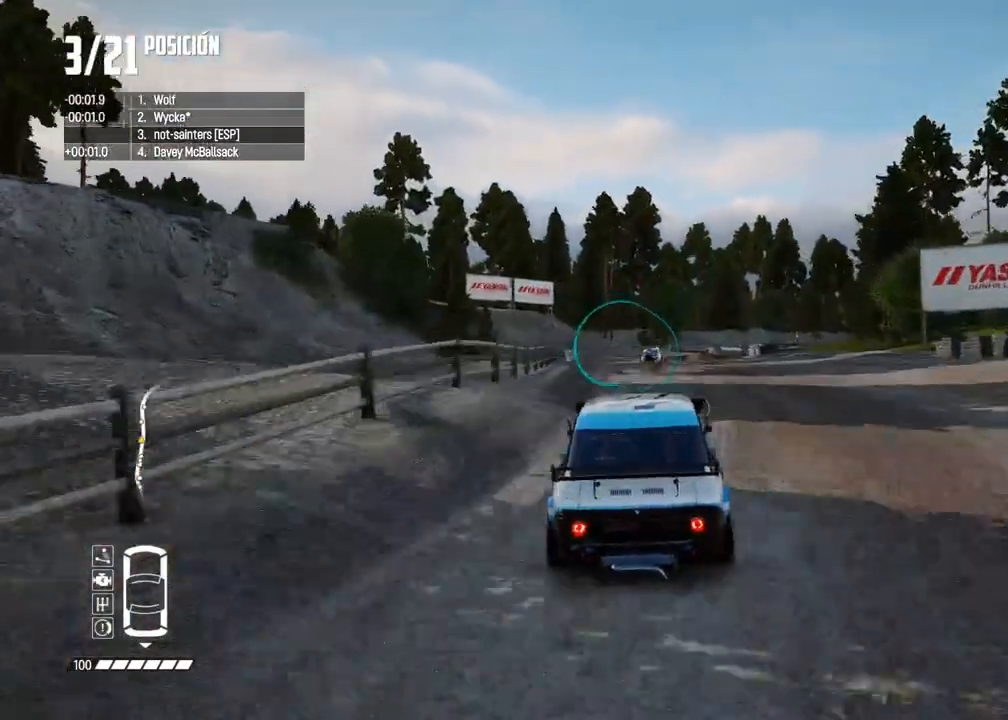
{"buttons": ["X"], "left_stick": "center", "right_stick": "up", "events": [[33, "left_stick", "left"], [333, "left_stick", "center"], [483, "right_stick", "up"], [500, "X", "down"]]}
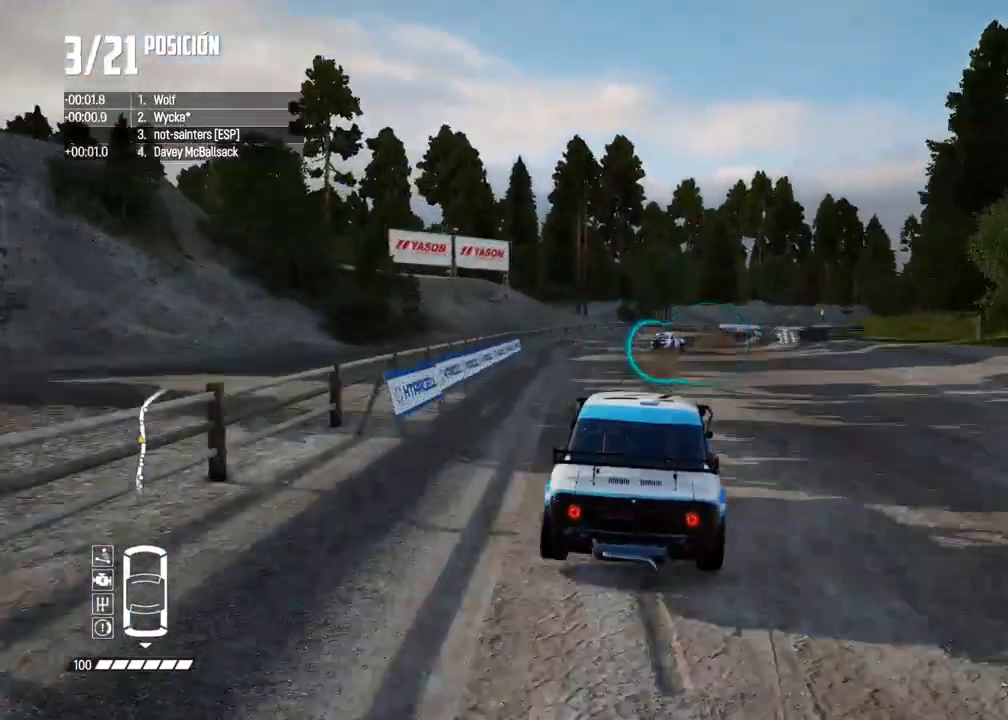
{"buttons": [], "left_stick": "right", "right_stick": "center", "events": [[100, "X", "up"], [100, "left_stick", "right"], [150, "right_stick", "center"], [183, "L2", "down"], [350, "L2", "up"], [400, "left_stick", "center"], [467, "left_stick", "right"]]}
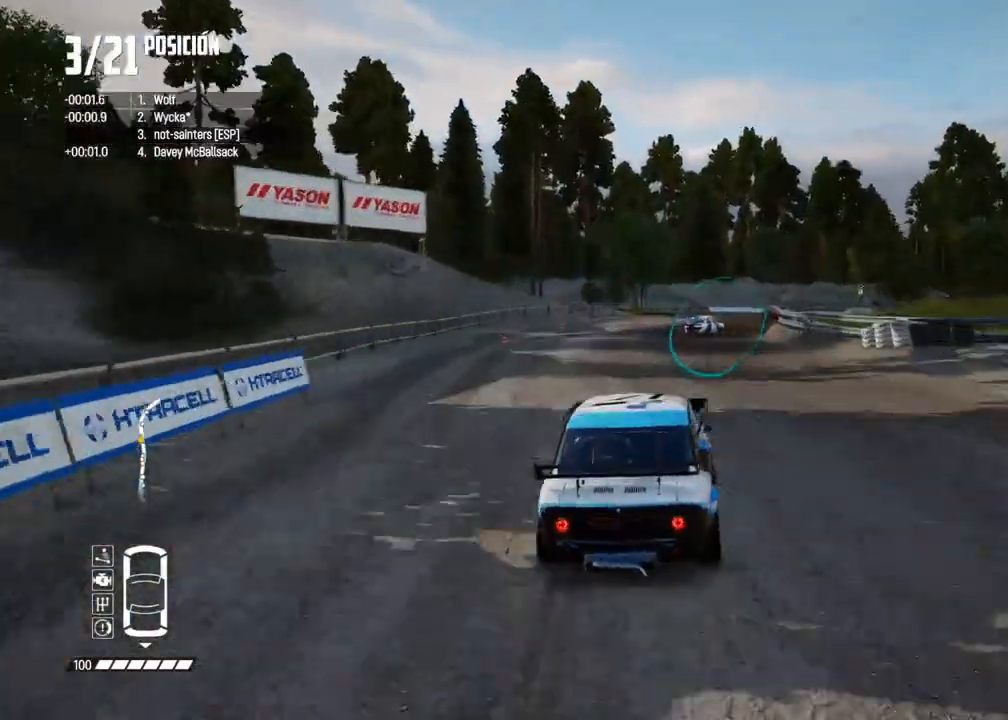
{"buttons": [], "left_stick": "right", "right_stick": "center"}
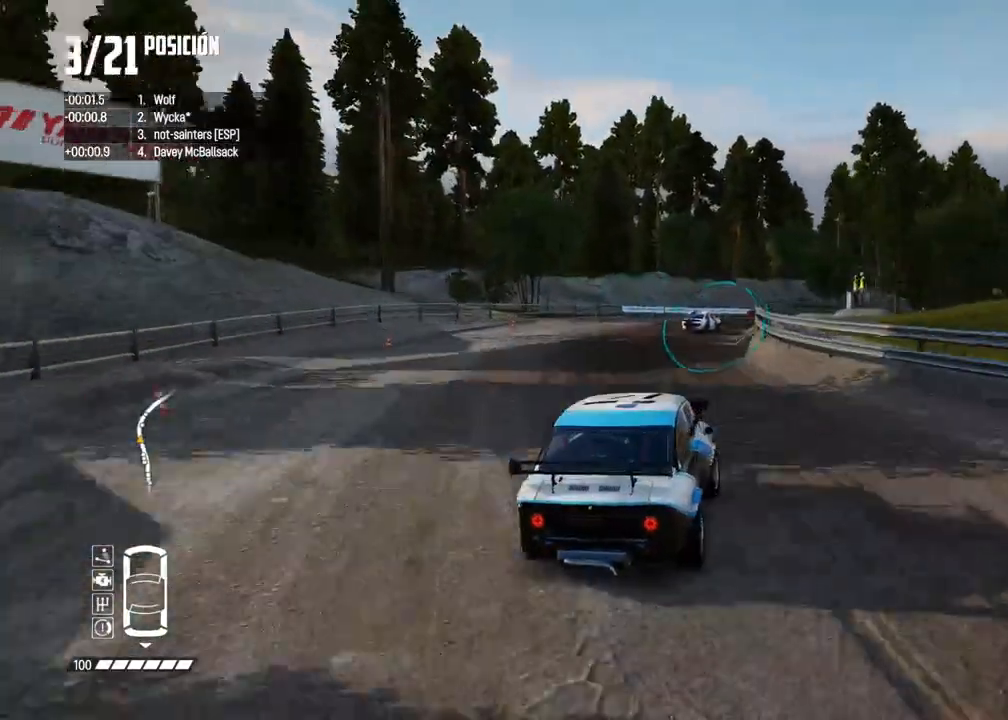
{"buttons": ["R2"], "left_stick": "right", "right_stick": "center", "events": [[150, "left_stick", "center"], [433, "left_stick", "right"], [467, "R2", "down"]]}
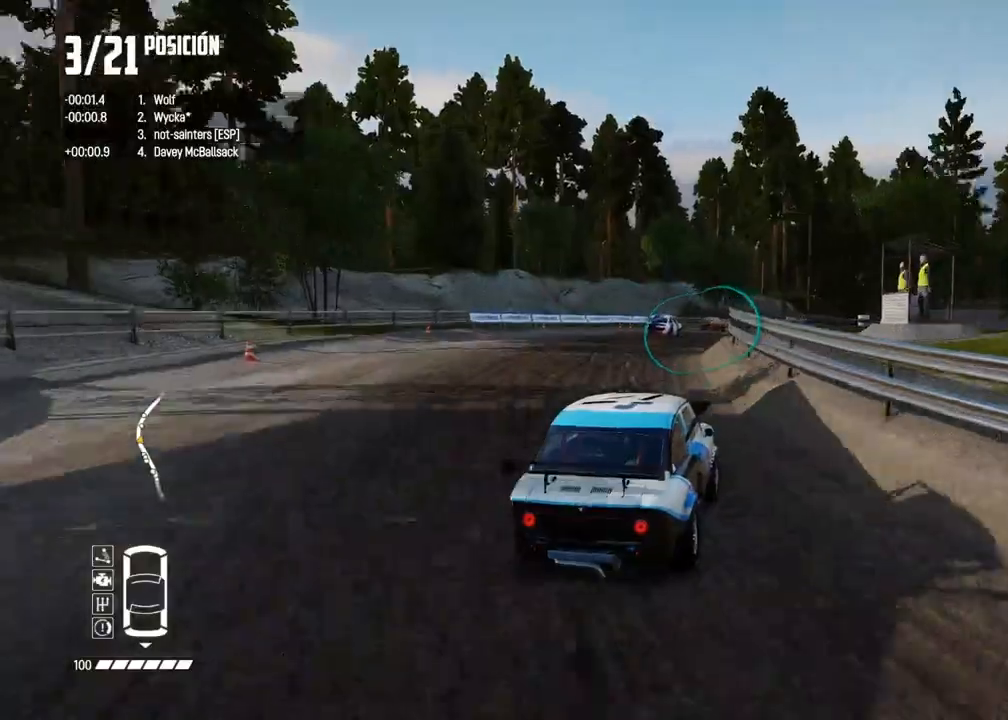
{"buttons": ["R2"], "left_stick": "right", "right_stick": "center", "events": [[33, "left_stick", "center"], [133, "left_stick", "right"], [233, "left_stick", "center"], [333, "left_stick", "right"]]}
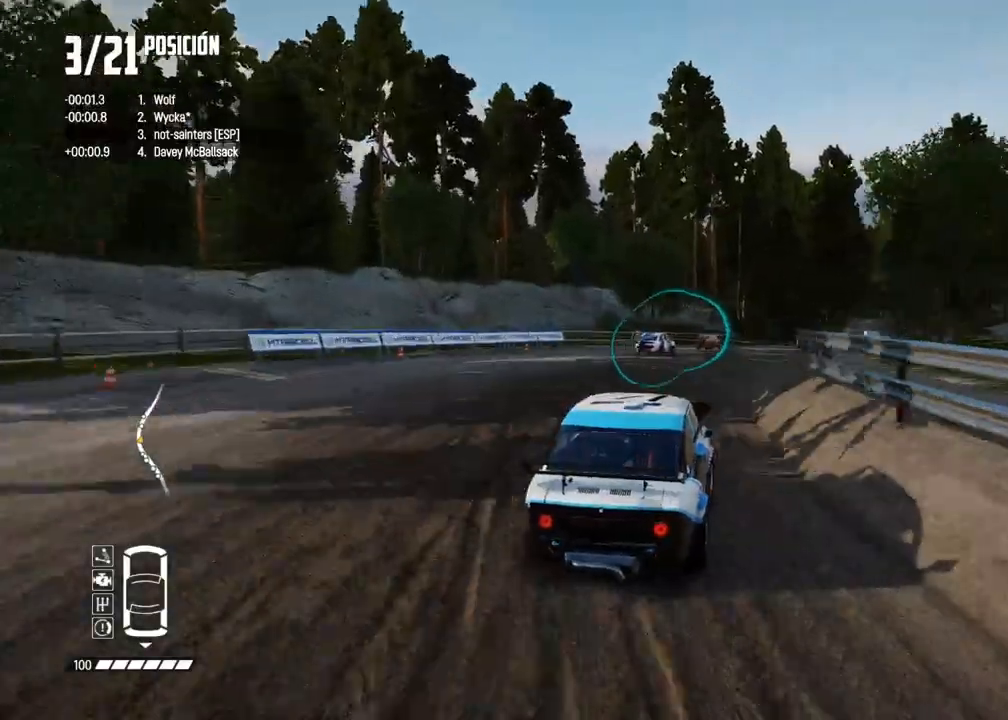
{"buttons": ["R2"], "left_stick": "right", "right_stick": "center", "events": [[250, "R2", "up"], [333, "R2", "down"]]}
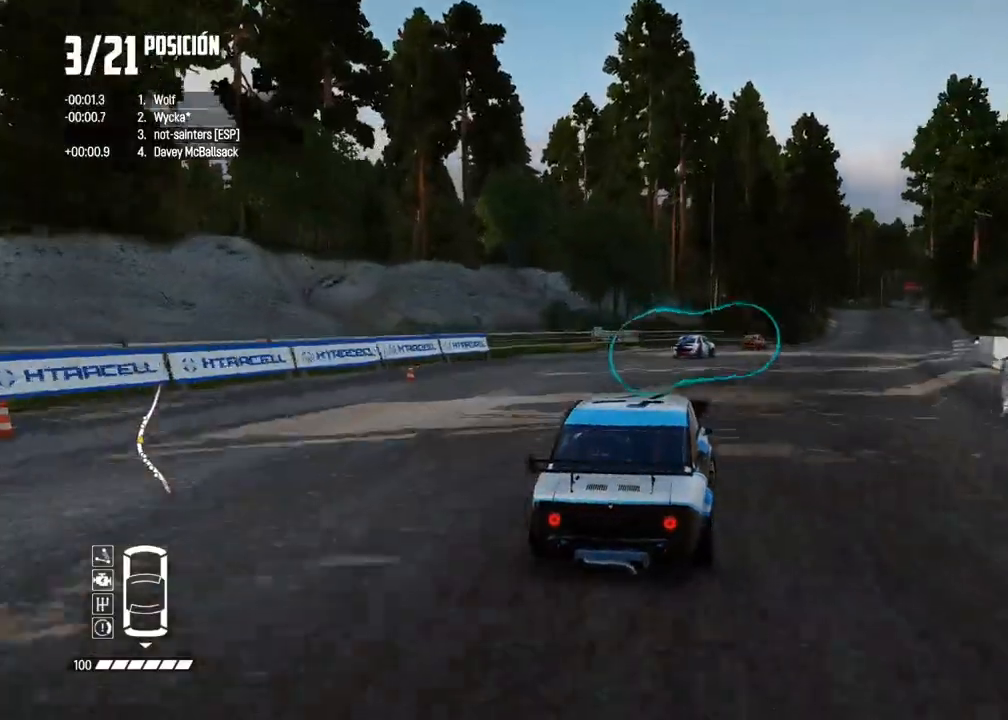
{"buttons": ["R2"], "left_stick": "center", "right_stick": "center", "events": [[167, "R2", "up"], [183, "left_stick", "center"], [217, "R2", "down"], [283, "left_stick", "right"], [400, "left_stick", "center"]]}
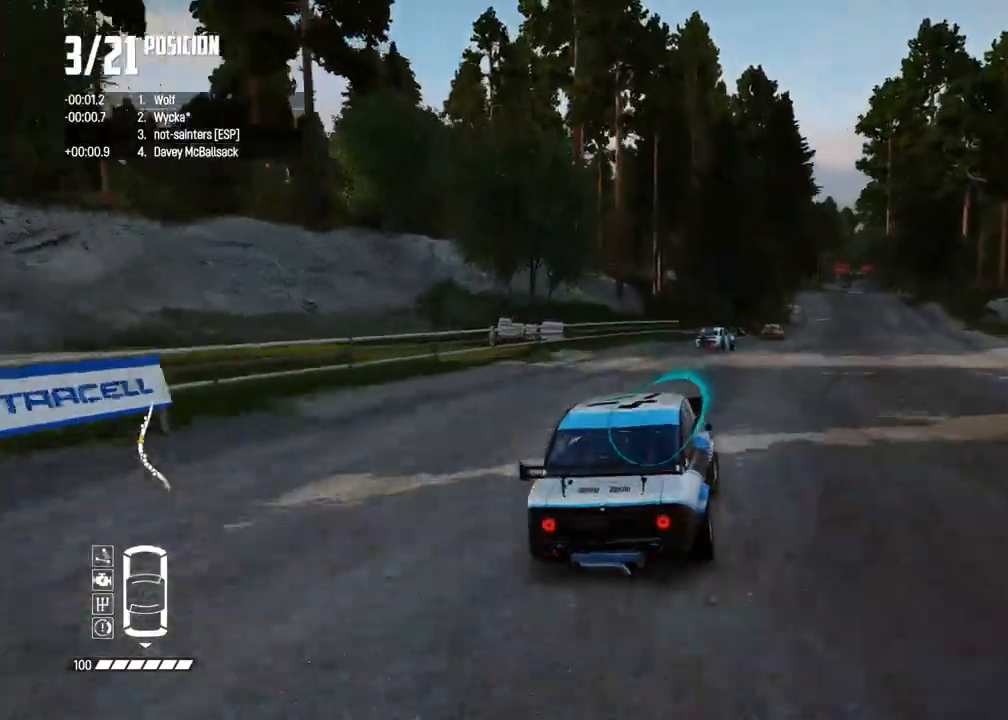
{"buttons": ["R2"], "left_stick": "center", "right_stick": "center", "events": []}
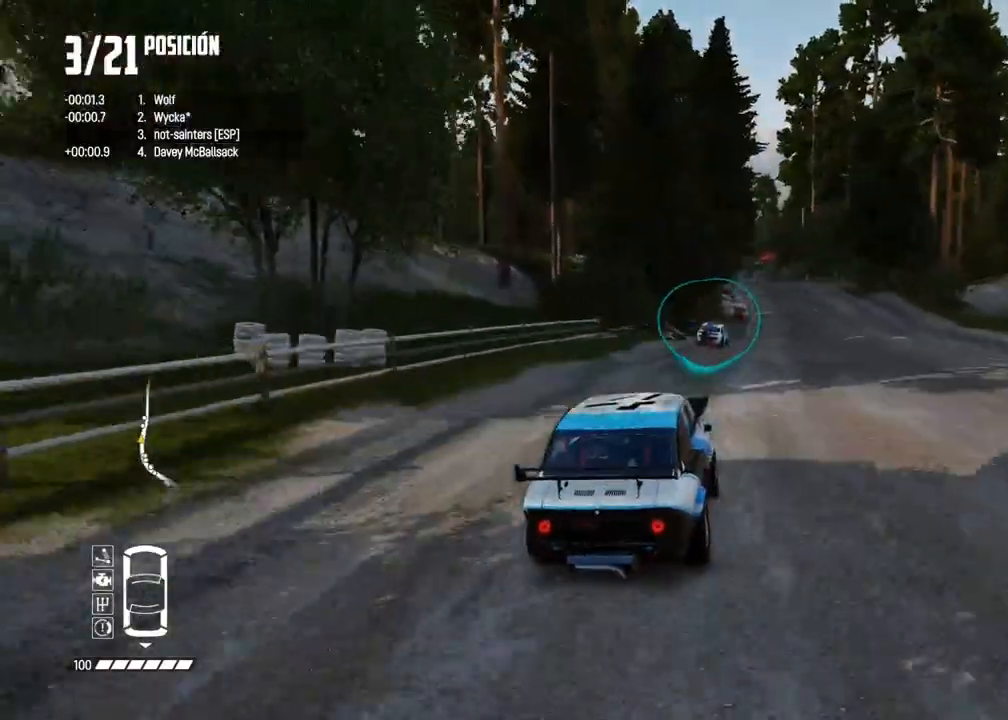
{"buttons": ["R2"], "left_stick": "center", "right_stick": "center", "events": []}
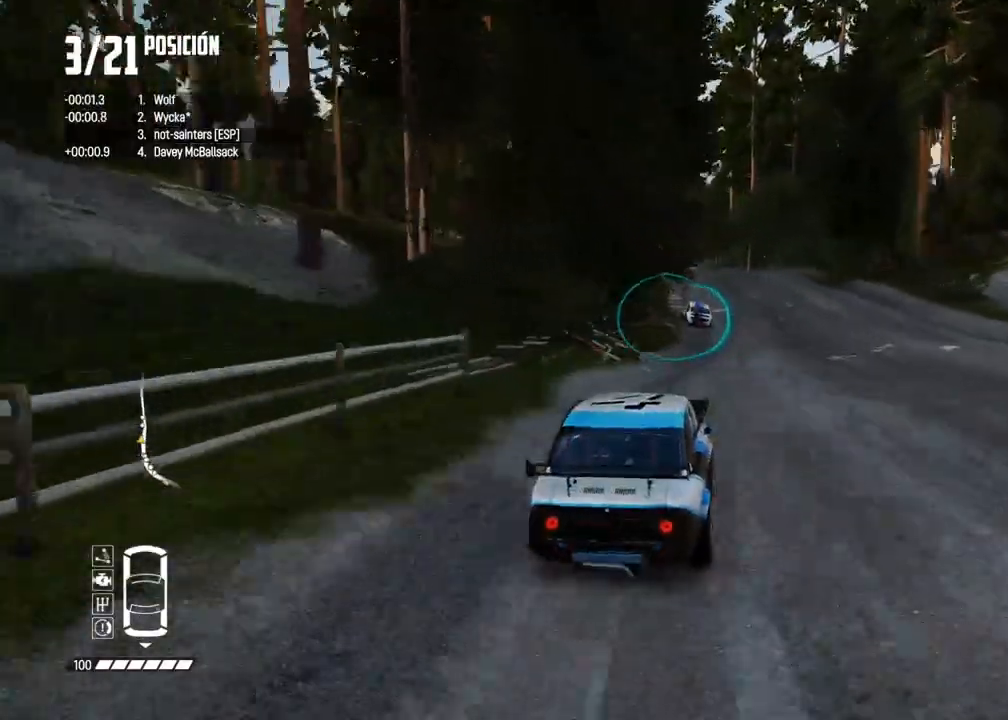
{"buttons": ["R2"], "left_stick": "left", "right_stick": "center", "events": [[483, "left_stick", "left"]]}
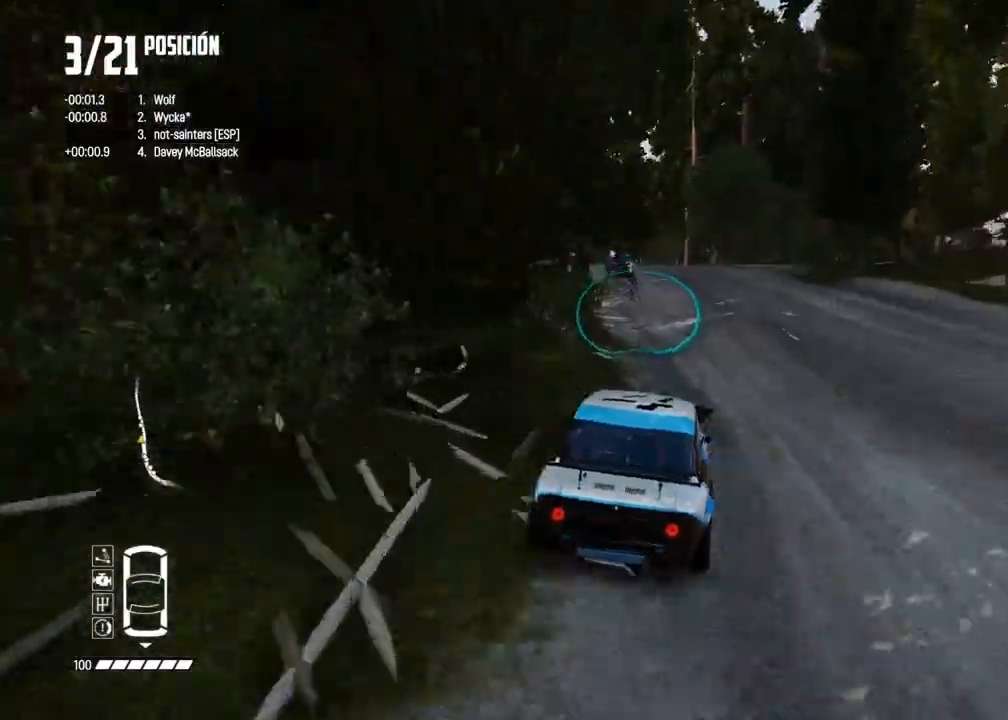
{"buttons": ["R2"], "left_stick": "center", "right_stick": "center", "events": [[217, "left_stick", "center"], [367, "left_stick", "left"], [467, "left_stick", "center"]]}
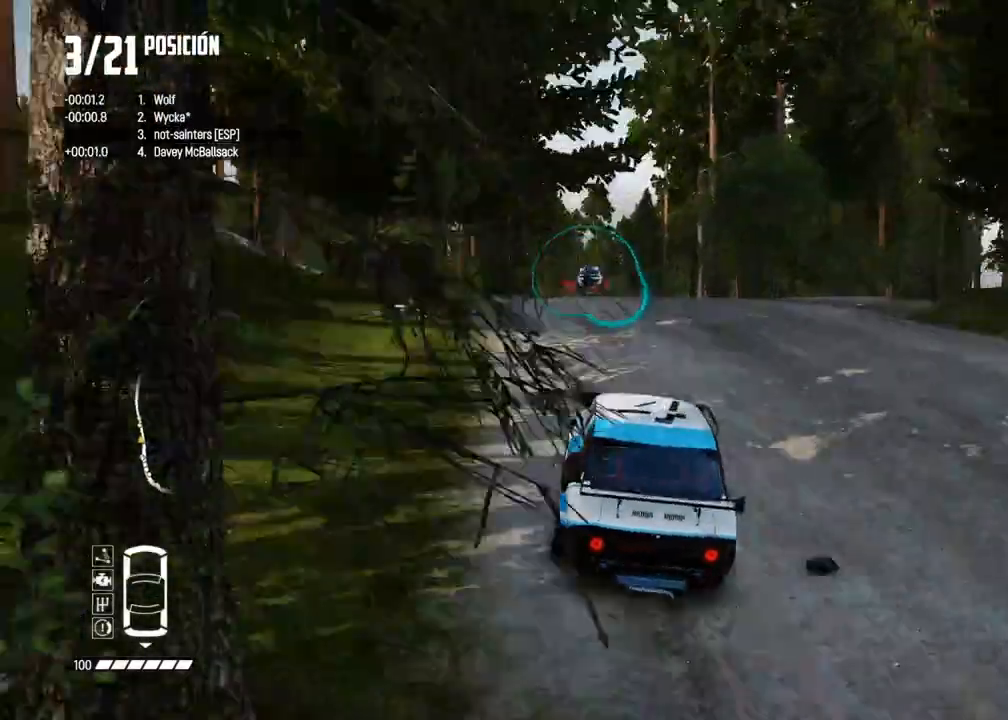
{"buttons": ["A", "R2"], "left_stick": "center", "right_stick": "center", "events": [[267, "A", "down"]]}
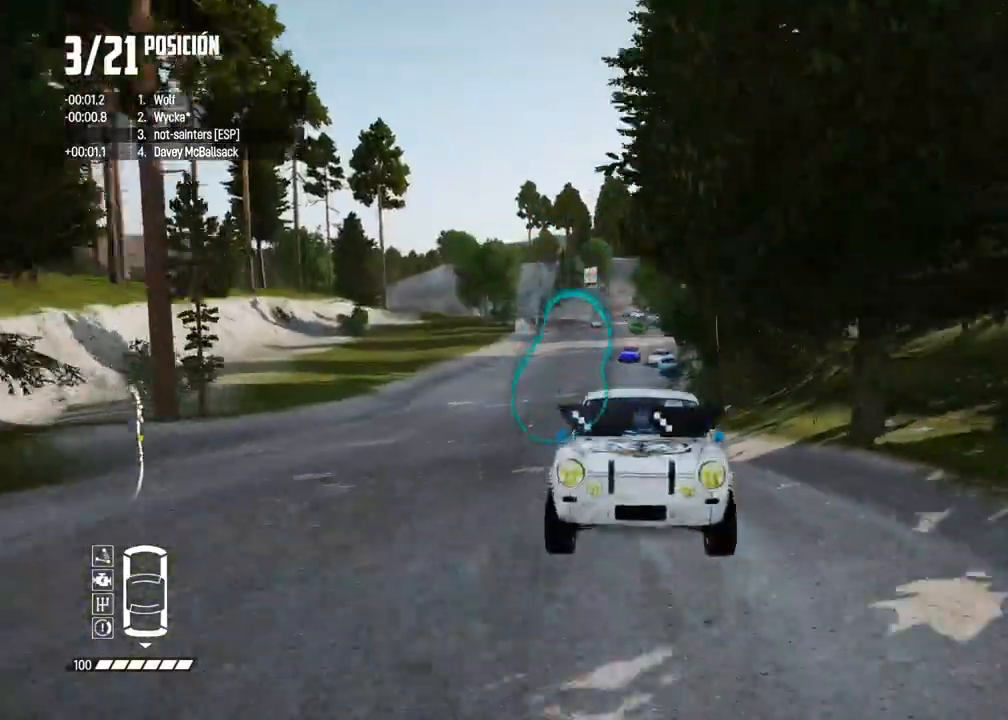
{"buttons": ["R2"], "left_stick": "center", "right_stick": "center", "events": [[100, "A", "up"]]}
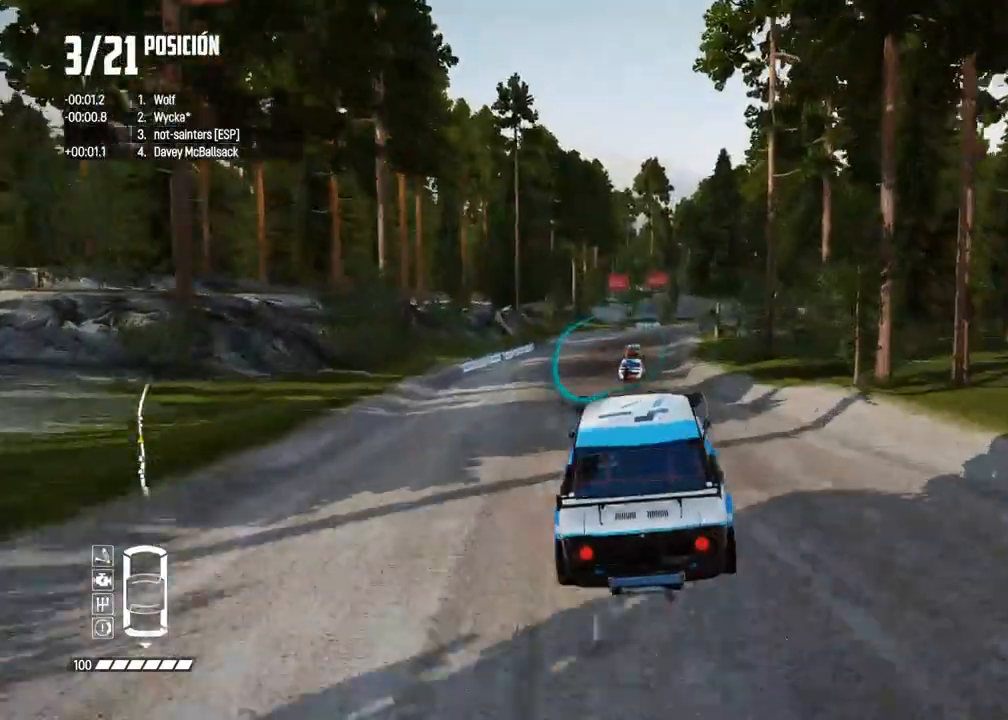
{"buttons": ["R2"], "left_stick": "center", "right_stick": "center", "events": [[50, "A", "down"], [483, "A", "up"]]}
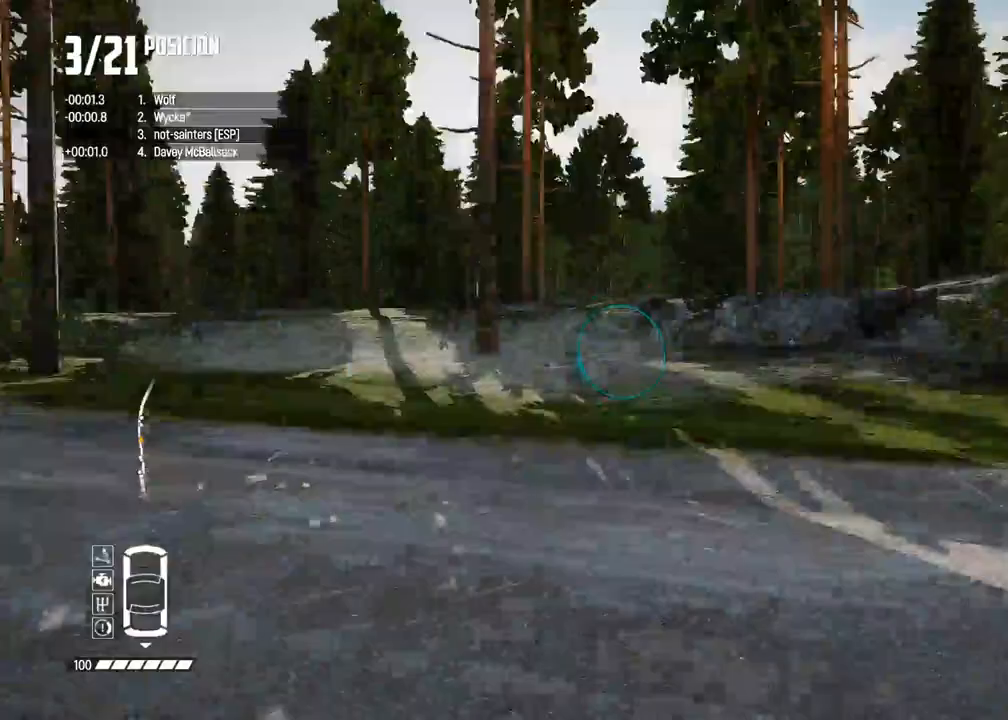
{"buttons": ["R2"], "left_stick": "right", "right_stick": "center", "events": [[450, "left_stick", "right"]]}
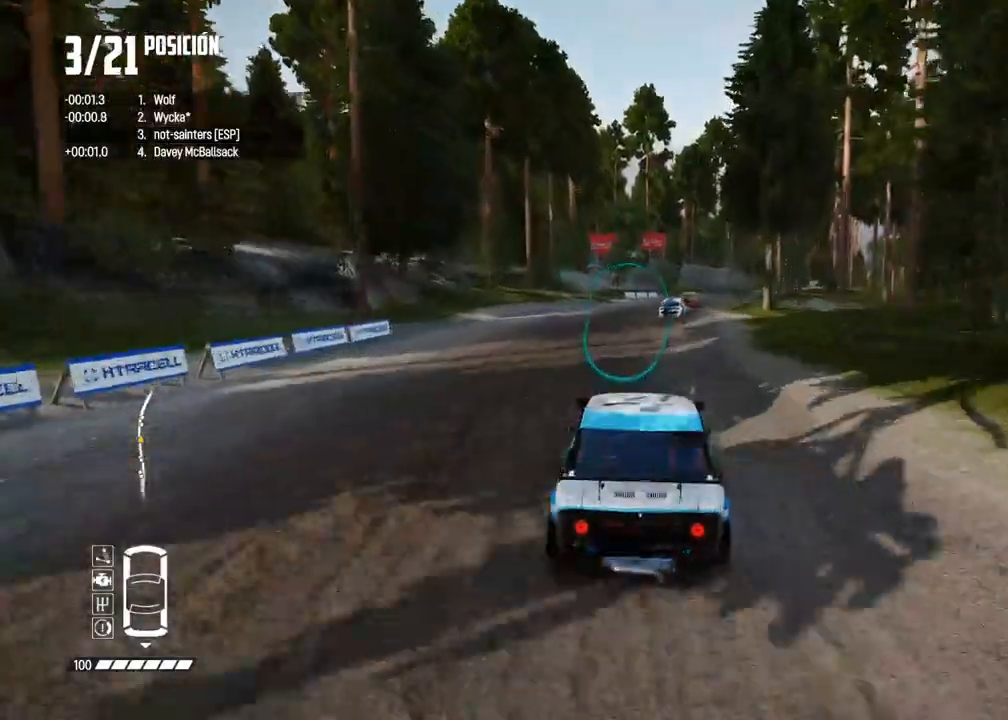
{"buttons": ["R2"], "left_stick": "right", "right_stick": "center", "events": [[117, "left_stick", "center"], [217, "left_stick", "right"], [350, "left_stick", "center"], [450, "left_stick", "right"]]}
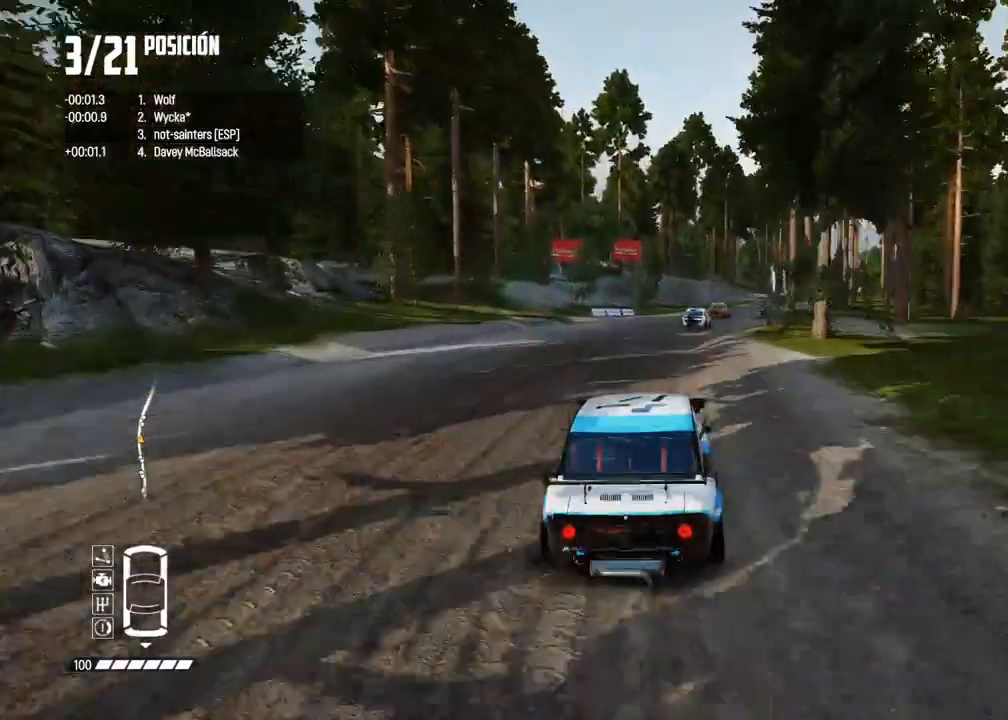
{"buttons": ["R2"], "left_stick": "right", "right_stick": "center", "events": [[50, "left_stick", "center"], [133, "left_stick", "right"], [283, "left_stick", "center"], [433, "left_stick", "right"]]}
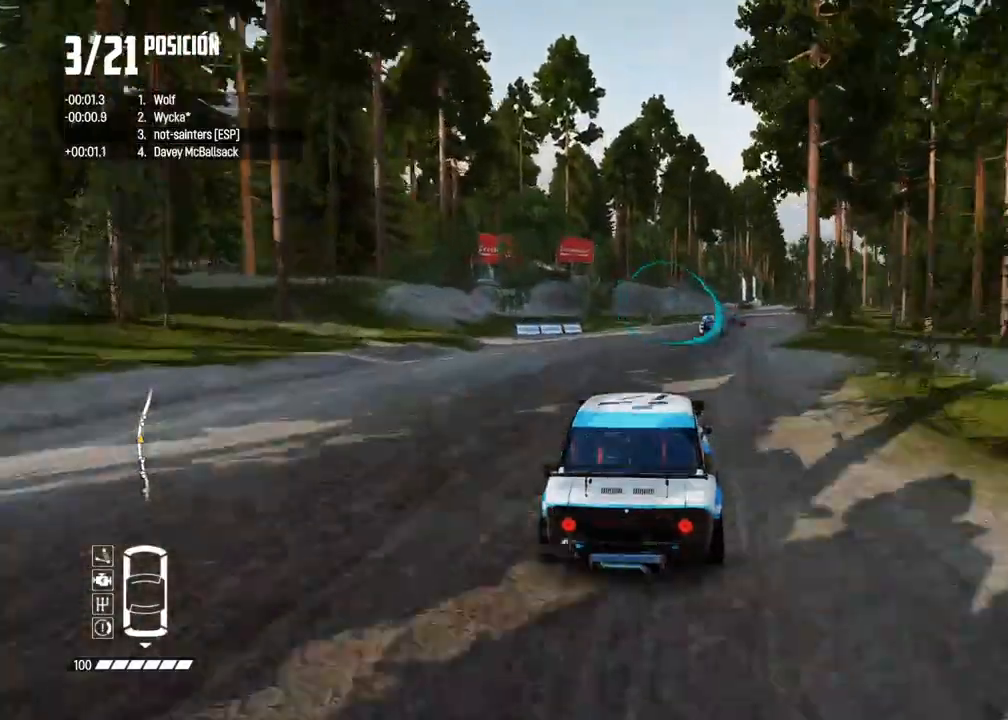
{"buttons": ["R2"], "left_stick": "center", "right_stick": "center", "events": [[50, "A", "down"], [283, "left_stick", "center"], [317, "A", "up"]]}
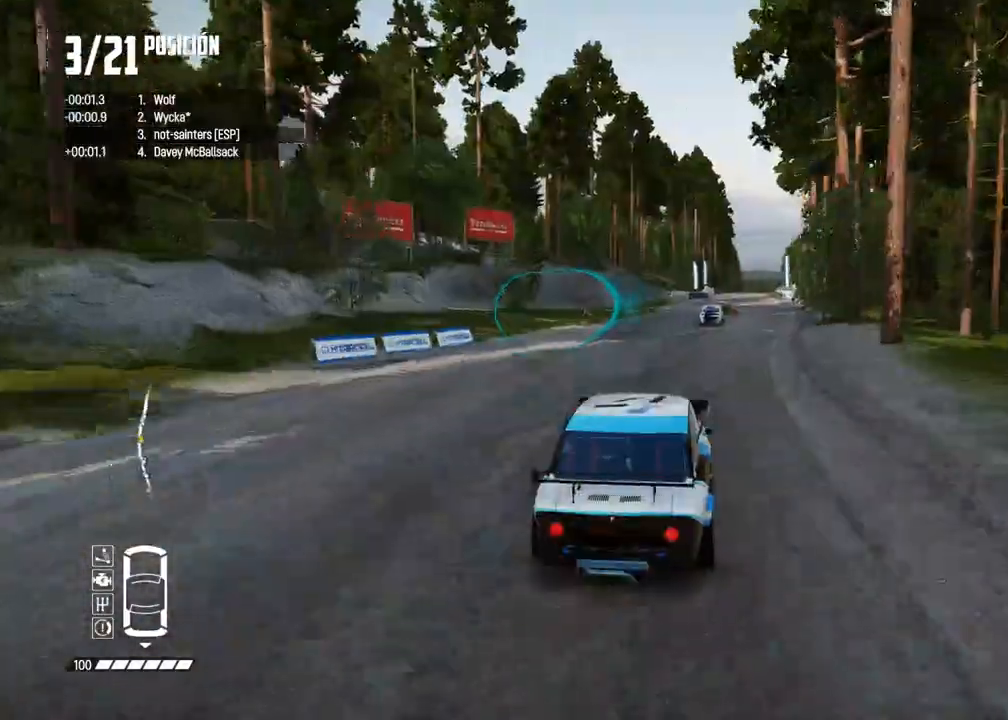
{"buttons": ["R2"], "left_stick": "center", "right_stick": "center", "events": [[350, "left_stick", "right"], [467, "left_stick", "center"]]}
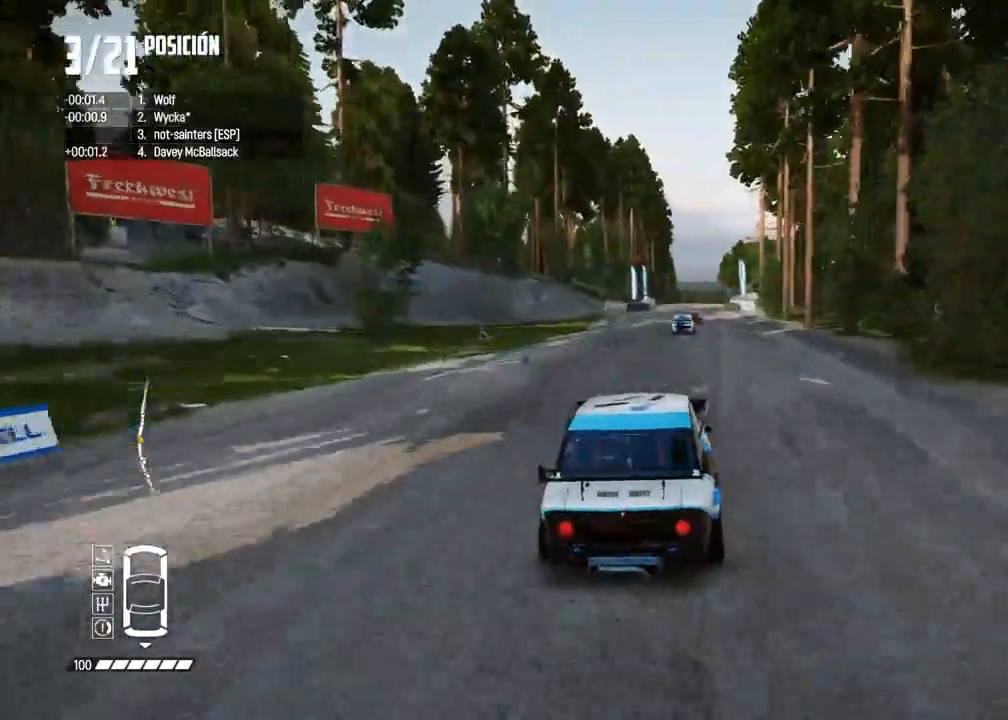
{"buttons": ["A", "R2"], "left_stick": "center", "right_stick": "center", "events": [[167, "A", "down"]]}
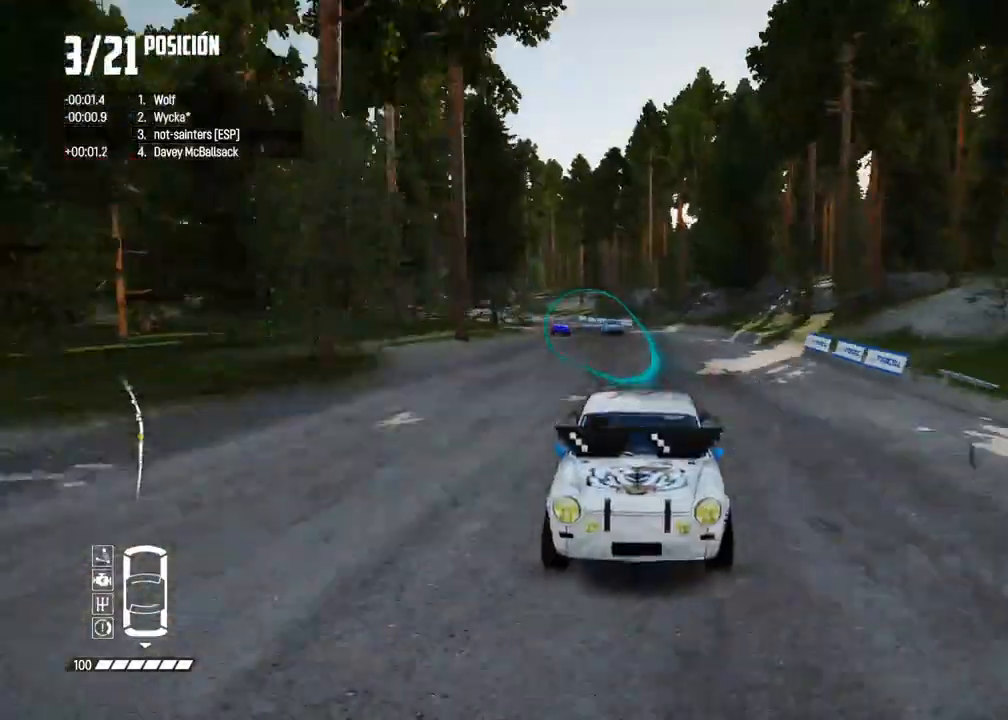
{"buttons": ["A", "R2"], "left_stick": "center", "right_stick": "center", "events": [[50, "left_stick", "right"], [83, "right_stick", "up"], [100, "R1", "down"], [150, "A", "up"], [150, "R1", "up"], [183, "left_stick", "center"], [183, "right_stick", "center"], [483, "A", "down"]]}
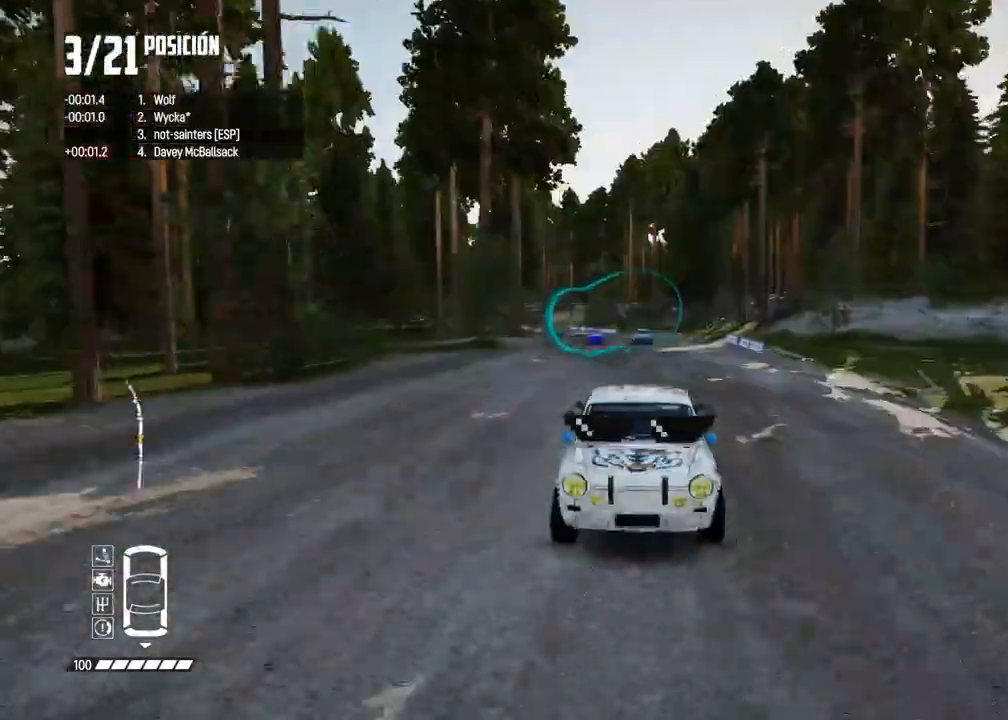
{"buttons": ["A", "R2"], "left_stick": "center", "right_stick": "center", "events": []}
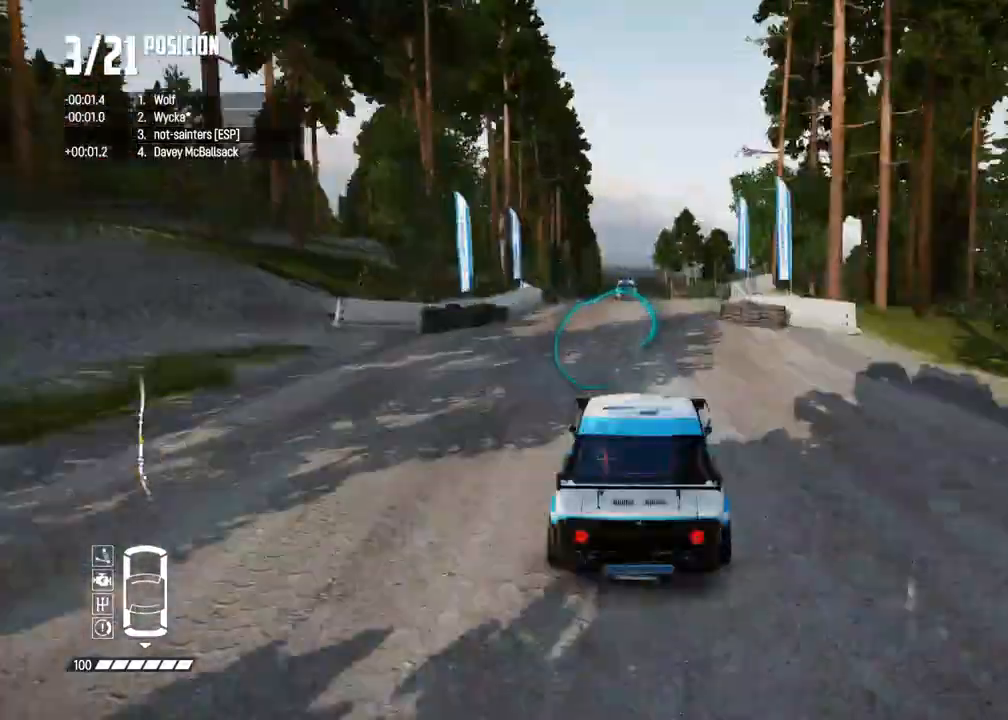
{"buttons": ["R2"], "left_stick": "center", "right_stick": "center", "events": [[167, "A", "up"]]}
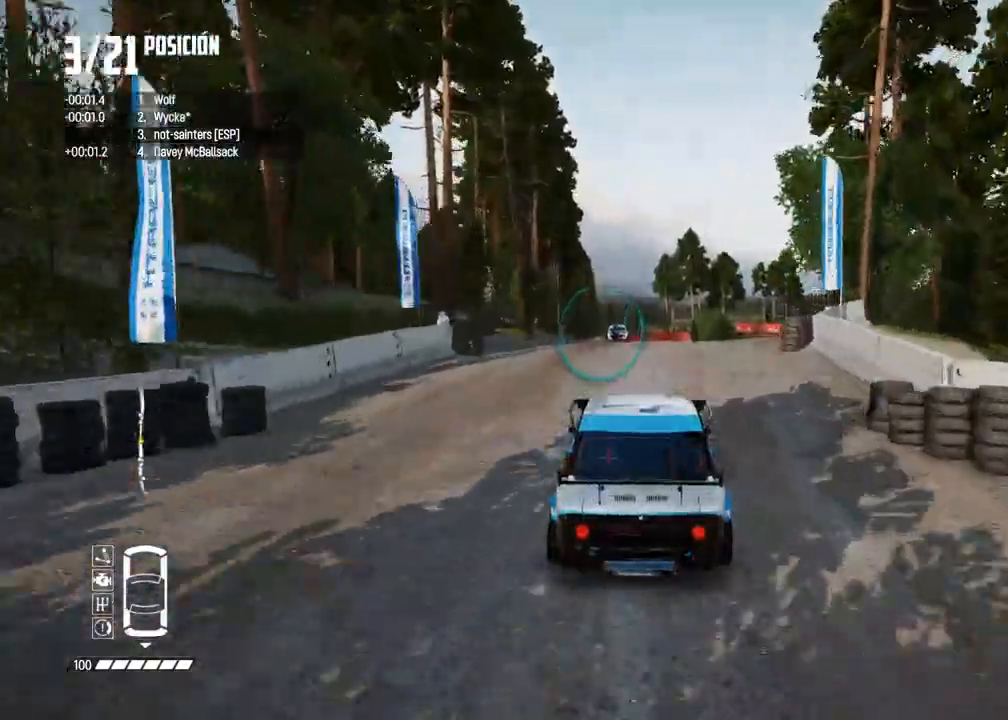
{"buttons": ["R2"], "left_stick": "center", "right_stick": "center", "events": []}
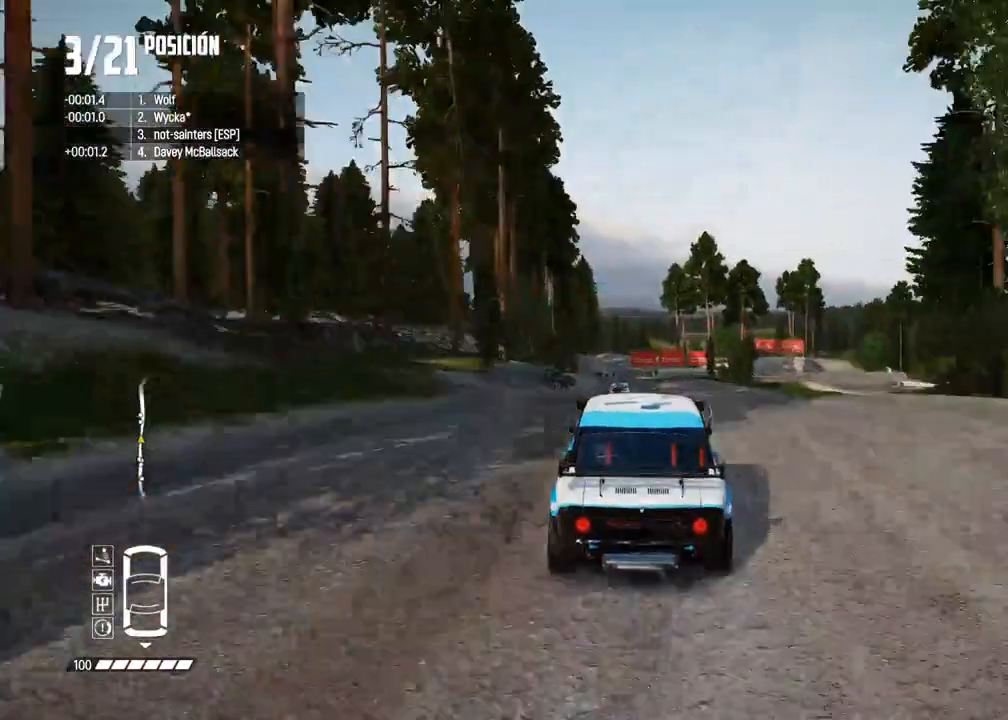
{"buttons": ["R2"], "left_stick": "center", "right_stick": "center"}
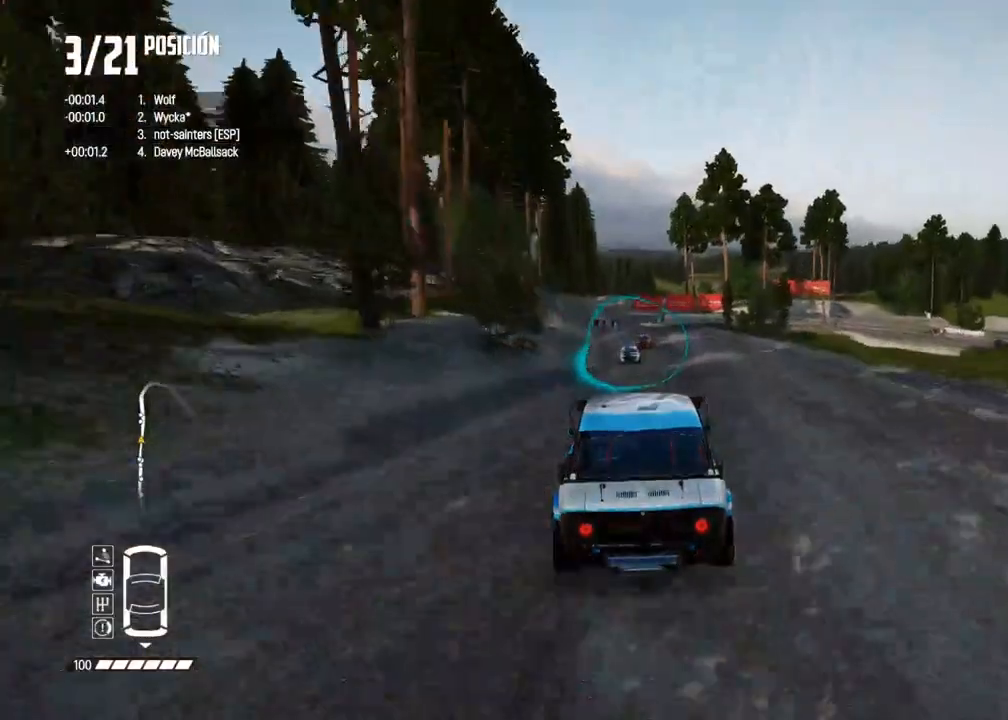
{"buttons": ["R2"], "left_stick": "left", "right_stick": "center", "events": [[450, "left_stick", "left"]]}
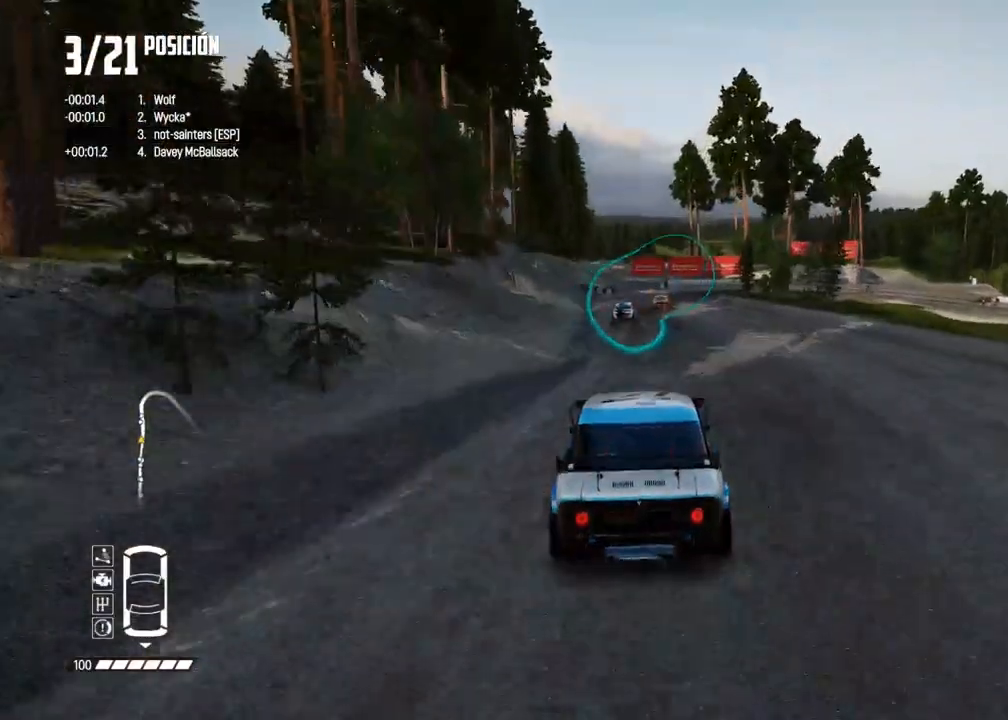
{"buttons": ["X", "L2"], "left_stick": "center", "right_stick": "up", "events": [[33, "left_stick", "center"], [350, "L2", "down"], [350, "R2", "up"], [400, "right_stick", "up"], [417, "X", "down"]]}
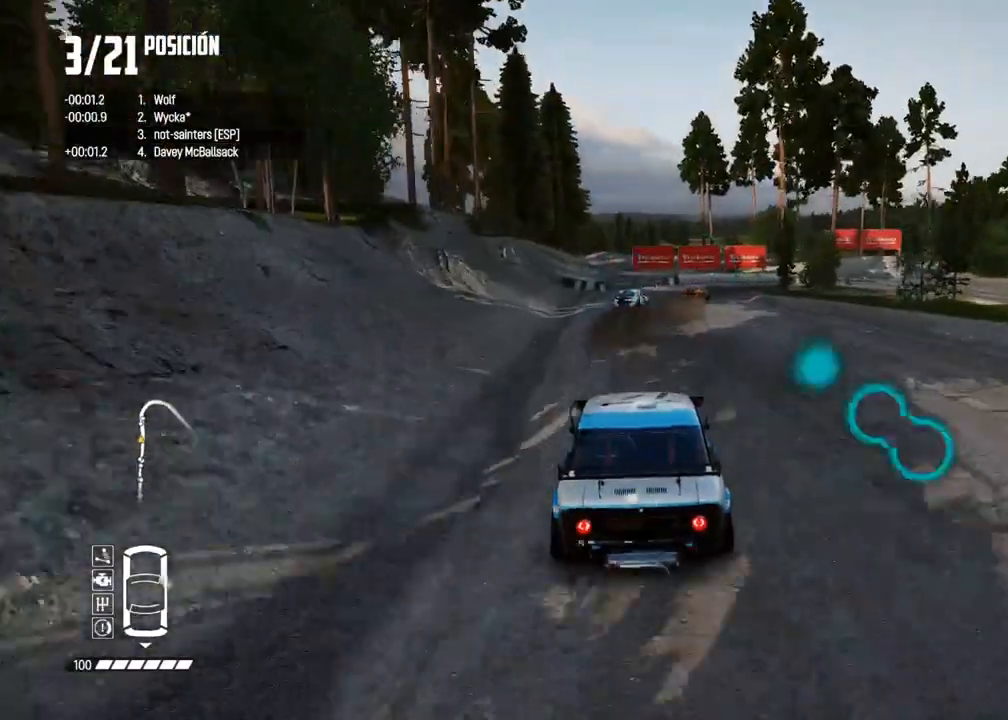
{"buttons": ["L2"], "left_stick": "right", "right_stick": "up", "events": [[17, "X", "up"], [133, "X", "down"], [217, "X", "up"], [300, "right_stick", "center"], [350, "right_stick", "up"], [383, "X", "down"], [450, "X", "up"], [467, "left_stick", "right"]]}
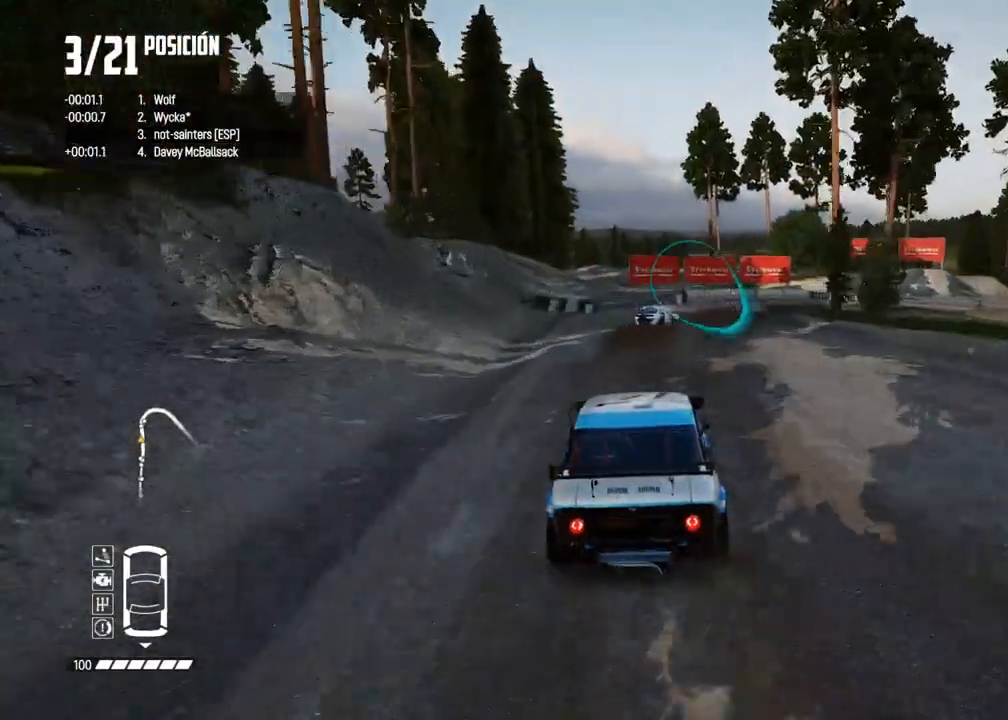
{"buttons": ["L2"], "left_stick": "center", "right_stick": "center", "events": [[17, "right_stick", "center"], [300, "left_stick", "center"]]}